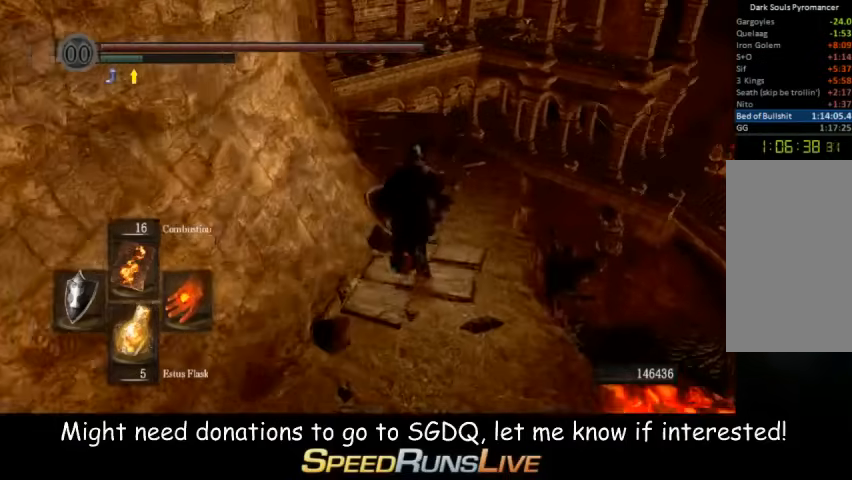
Gameplay with a controller (Xbox layout); each line is a JSON object with the inputs held at the frame after it (dt_ms = milliseconds from this image to that frame). "button_events" lists button changes between this image and that frame as [ms after this image, input, new state], when the widget could be followed in between (sticks are given only as held states). Not read: L3 R3.
{"dt_ms": 1000, "buttons": ["B"], "left_stick": "up", "right_stick": "center", "button_events": [[200, "B", "down"]]}
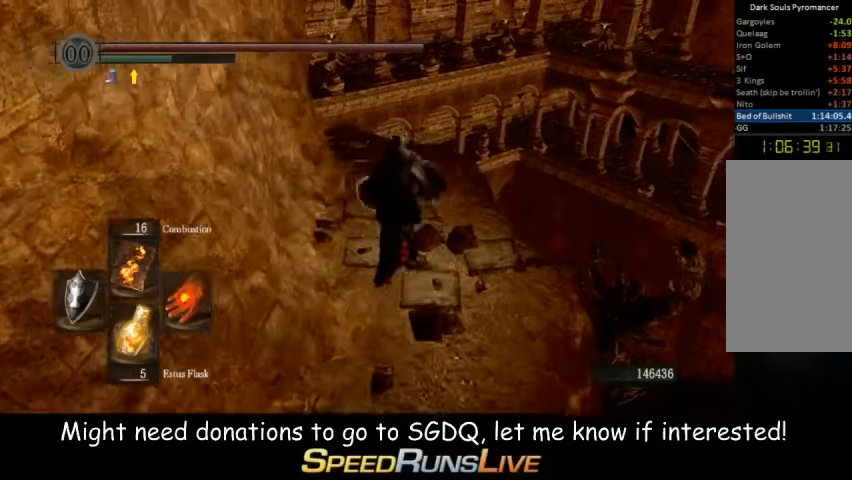
{"dt_ms": 500, "buttons": ["B"], "left_stick": "up", "right_stick": "center", "button_events": []}
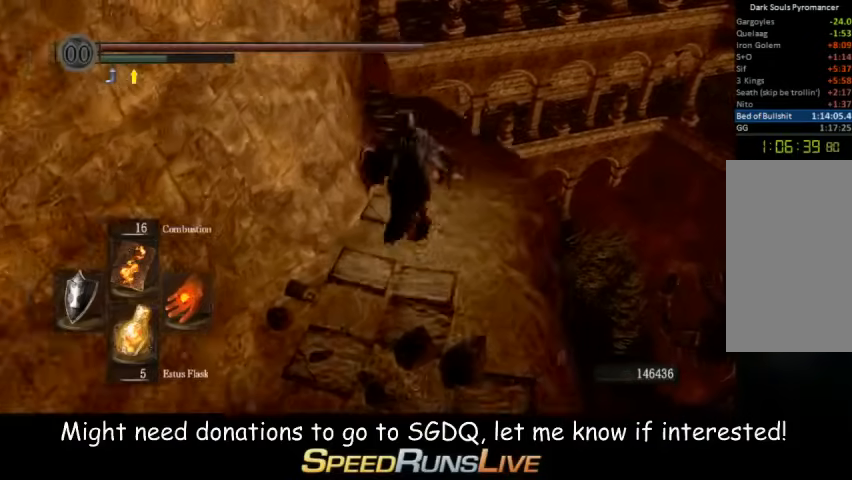
{"dt_ms": 1000, "buttons": ["B"], "left_stick": "up", "right_stick": "center", "button_events": []}
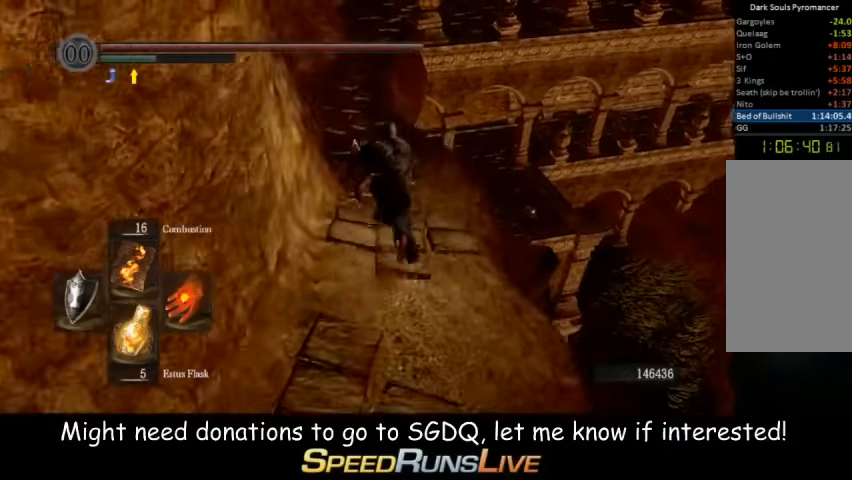
{"dt_ms": 500, "buttons": ["B"], "left_stick": "up", "right_stick": "center", "button_events": []}
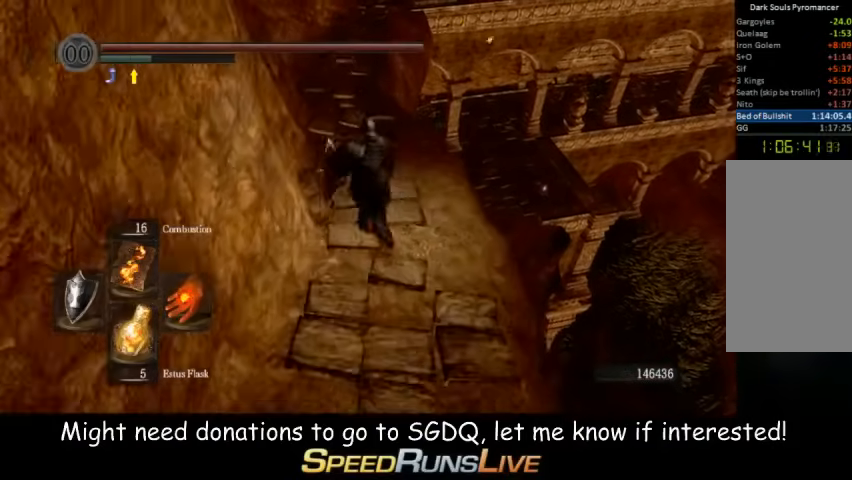
{"dt_ms": 500, "buttons": ["B"], "left_stick": "up", "right_stick": "center", "button_events": []}
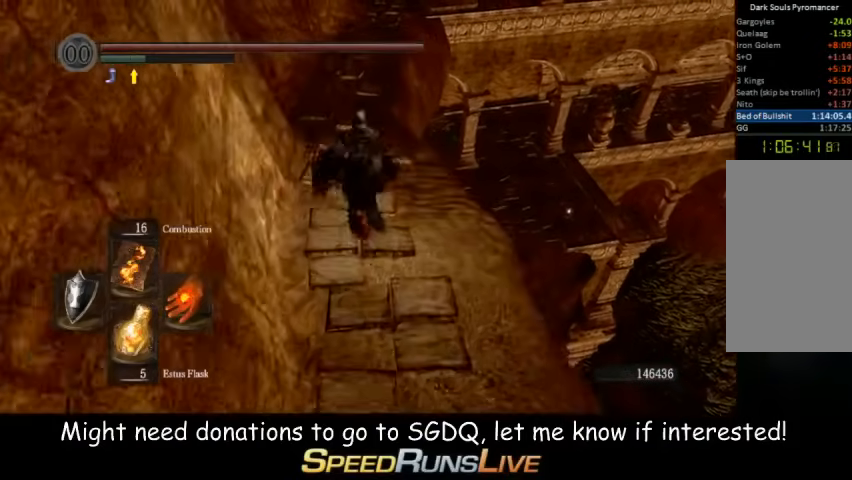
{"dt_ms": 500, "buttons": ["B"], "left_stick": "up", "right_stick": "center", "button_events": []}
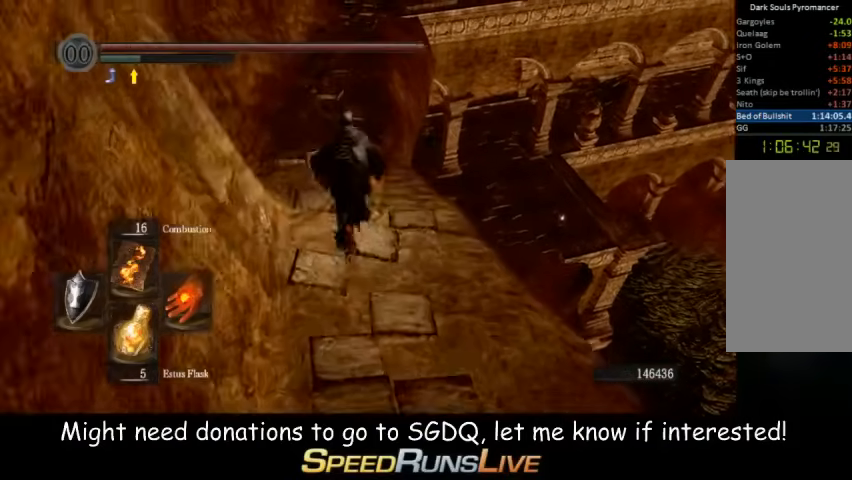
{"dt_ms": 500, "buttons": ["B"], "left_stick": "up", "right_stick": "center", "button_events": []}
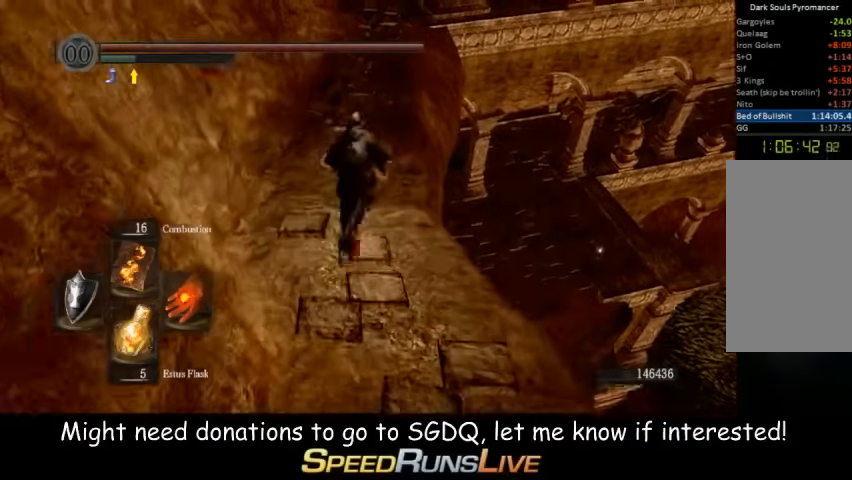
{"dt_ms": 1000, "buttons": ["B"], "left_stick": "up-left", "right_stick": "center", "button_events": []}
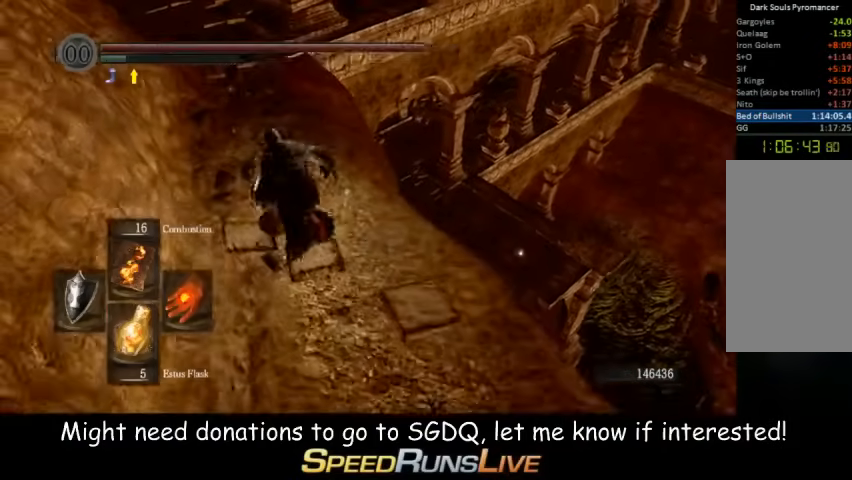
{"dt_ms": 1000, "buttons": [], "left_stick": "up", "right_stick": "center", "button_events": [[967, "B", "up"]]}
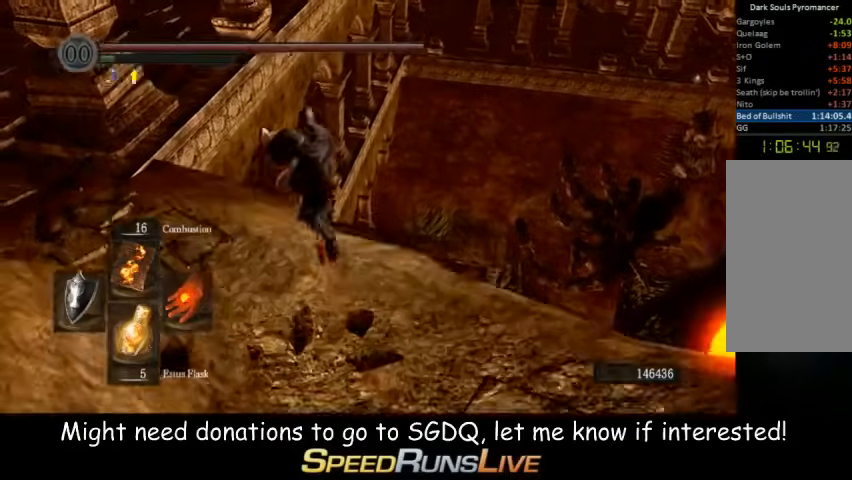
{"dt_ms": 500, "buttons": [], "left_stick": "up", "right_stick": "center", "button_events": []}
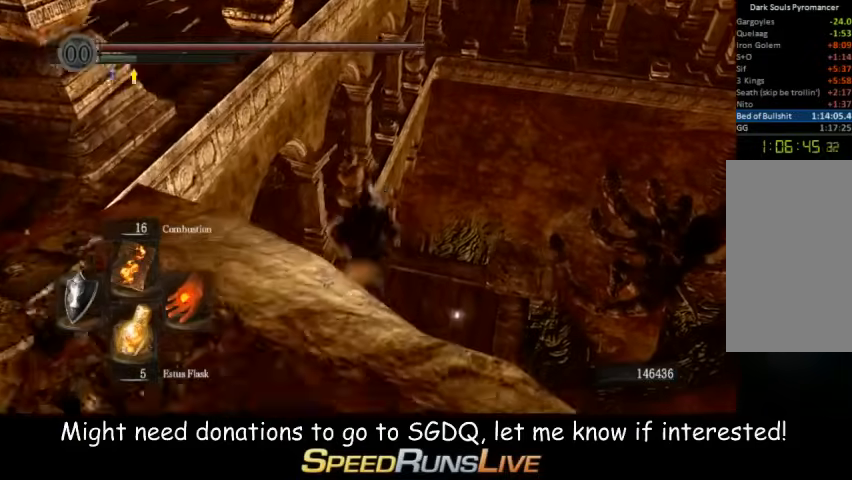
{"dt_ms": 500, "buttons": ["B"], "left_stick": "up", "right_stick": "center", "button_events": [[333, "B", "down"]]}